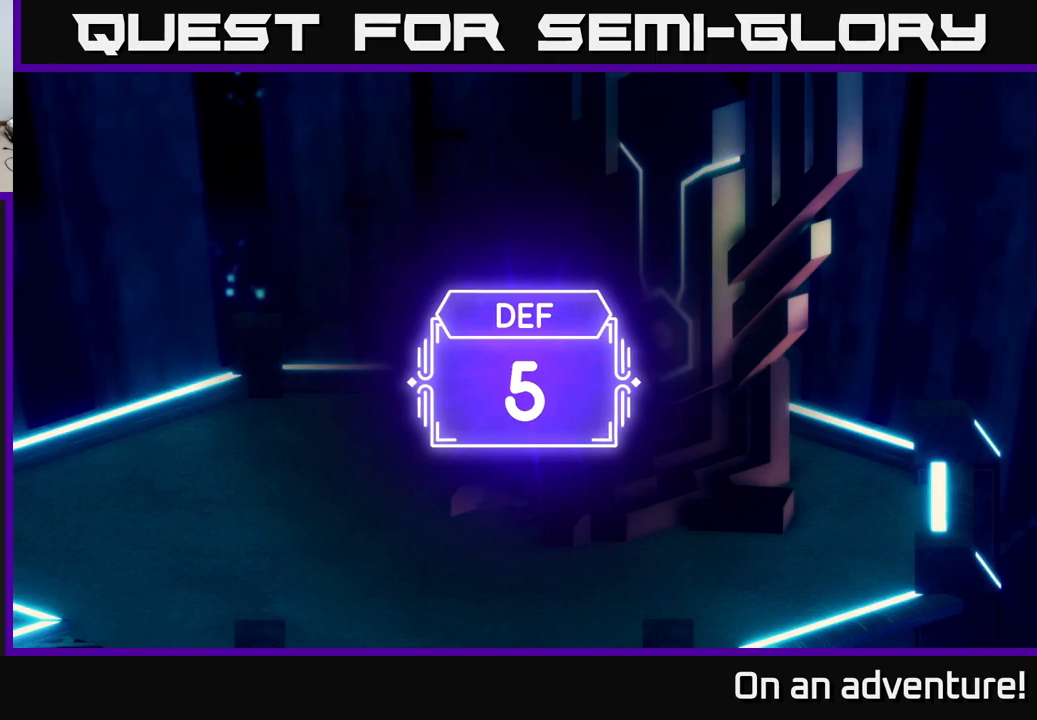
Gameplay with a controller (Xbox layout); each line is a JSON object with the inputs held at the frame after it. "events" lists button and stick changes between this image and that frame as [ms after this image, input, new state], when the widget could be followed in between.
{"buttons": [], "left_stick": "center", "right_stick": "center", "events": [[200, "A", "down"], [250, "A", "up"], [366, "A", "down"], [416, "A", "up"]]}
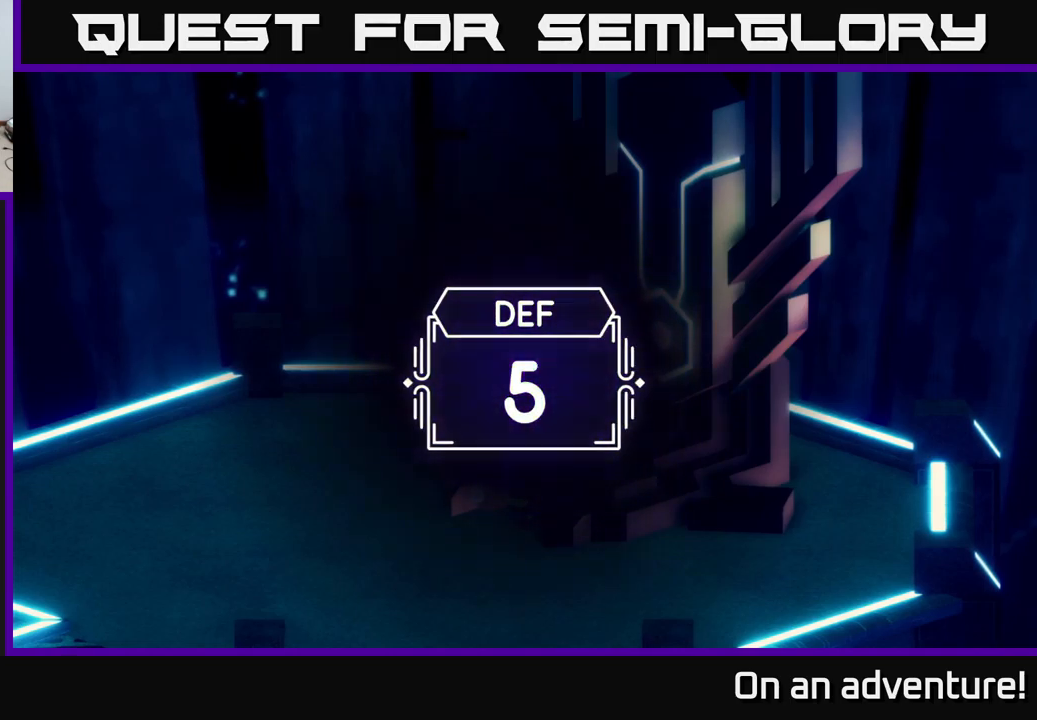
{"buttons": [], "left_stick": "center", "right_stick": "center", "events": [[66, "A", "down"], [133, "A", "up"], [200, "A", "down"], [283, "A", "up"], [416, "A", "down"], [483, "A", "up"]]}
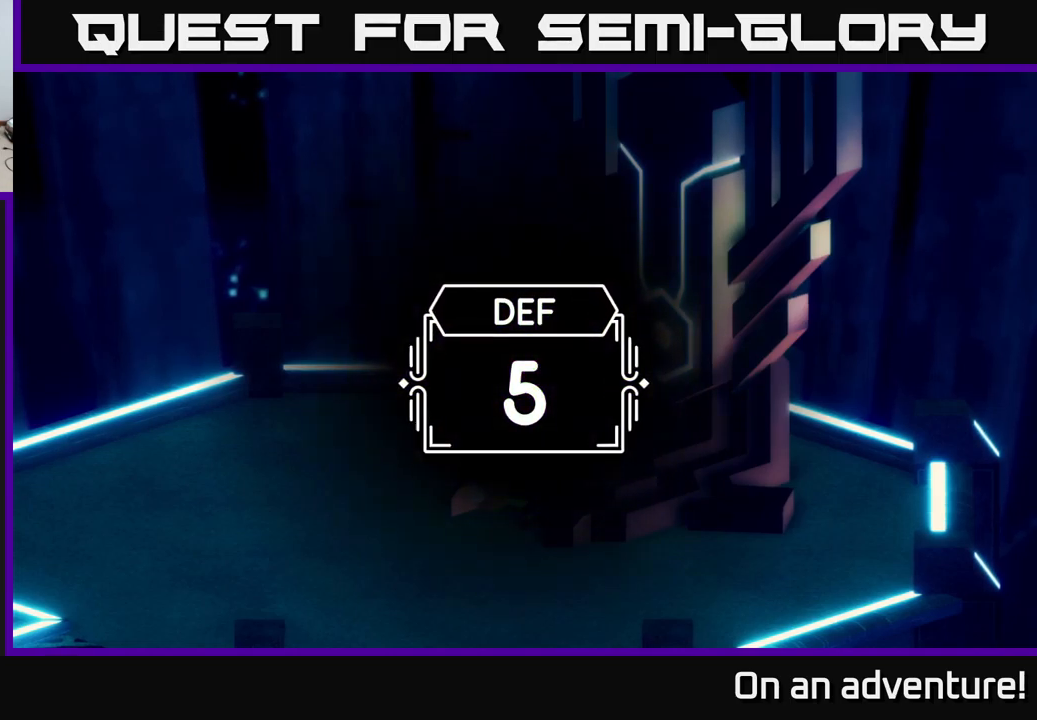
{"buttons": [], "left_stick": "center", "right_stick": "center", "events": [[83, "A", "down"], [183, "A", "up"], [316, "A", "down"], [416, "A", "up"]]}
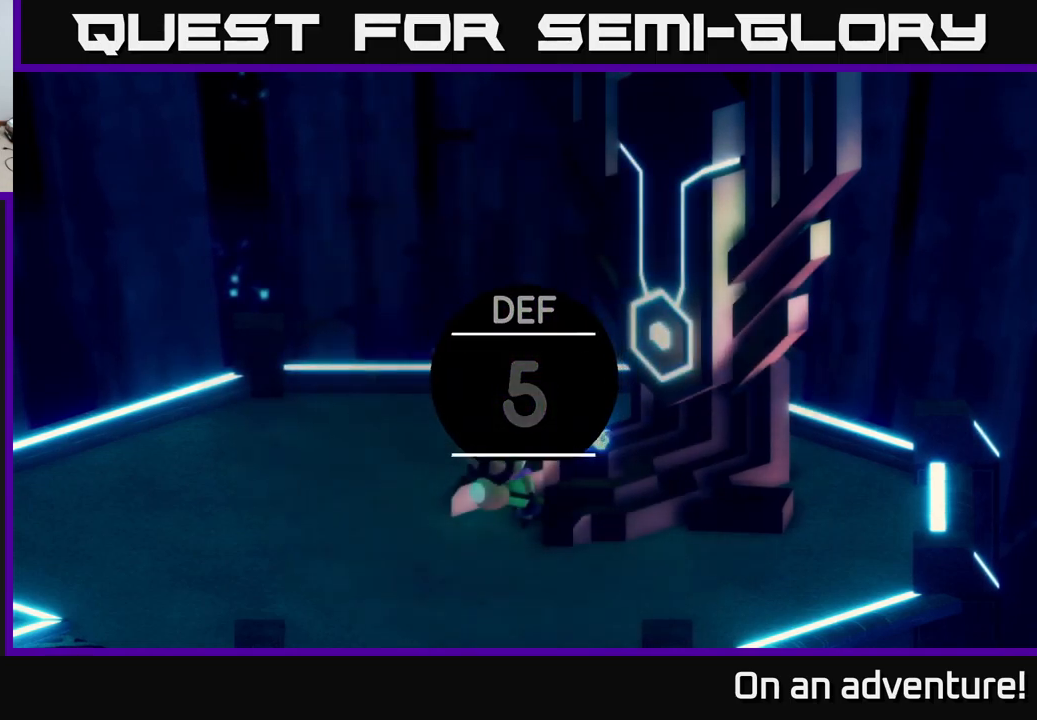
{"buttons": [], "left_stick": "up-right", "right_stick": "center", "events": [[216, "left_stick", "up-right"]]}
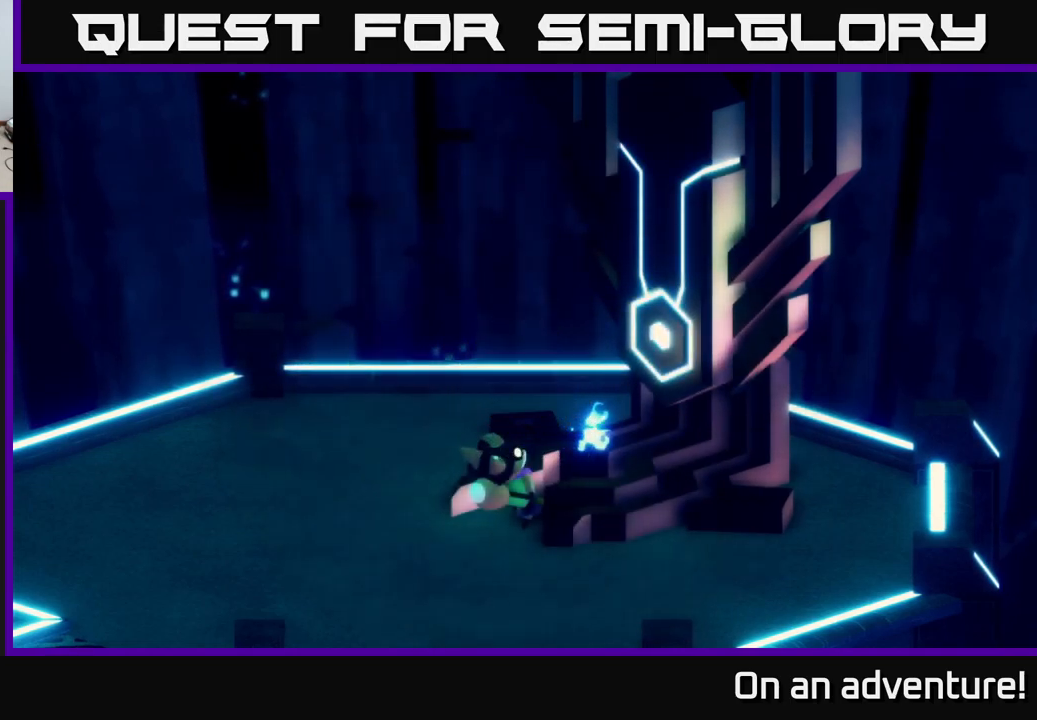
{"buttons": [], "left_stick": "up-right", "right_stick": "center", "events": [[166, "left_stick", "center"], [300, "left_stick", "up-right"]]}
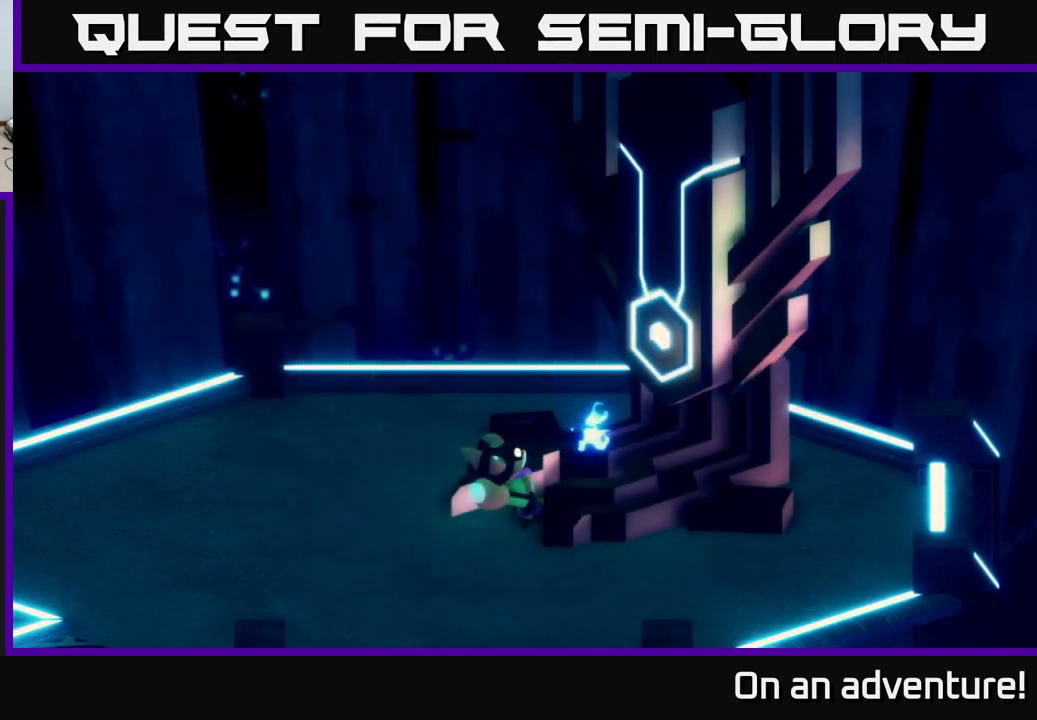
{"buttons": [], "left_stick": "center", "right_stick": "center", "events": [[216, "left_stick", "center"]]}
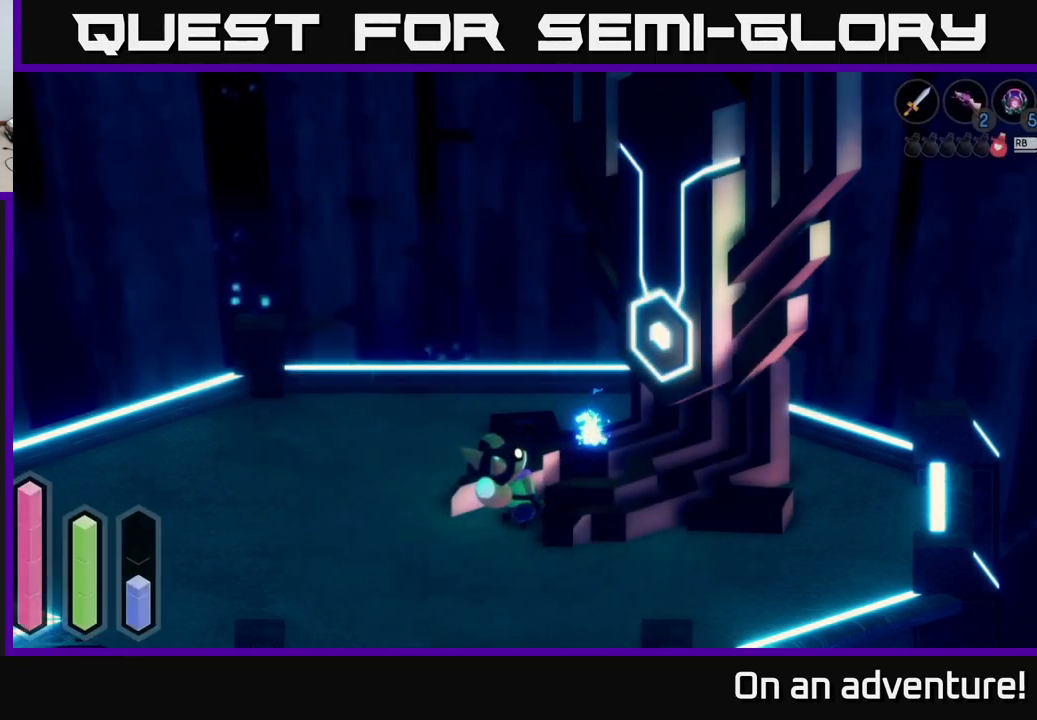
{"buttons": ["A"], "left_stick": "center", "right_stick": "center", "events": [[166, "left_stick", "up-right"], [383, "left_stick", "center"], [466, "A", "down"]]}
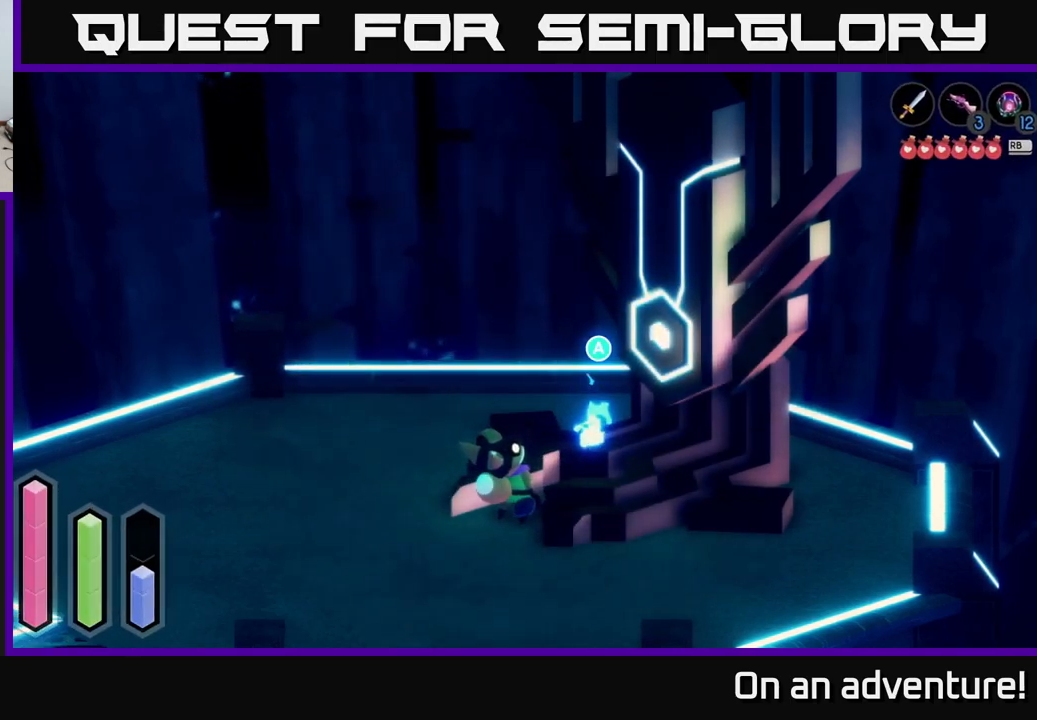
{"buttons": [], "left_stick": "center", "right_stick": "center", "events": [[116, "A", "up"]]}
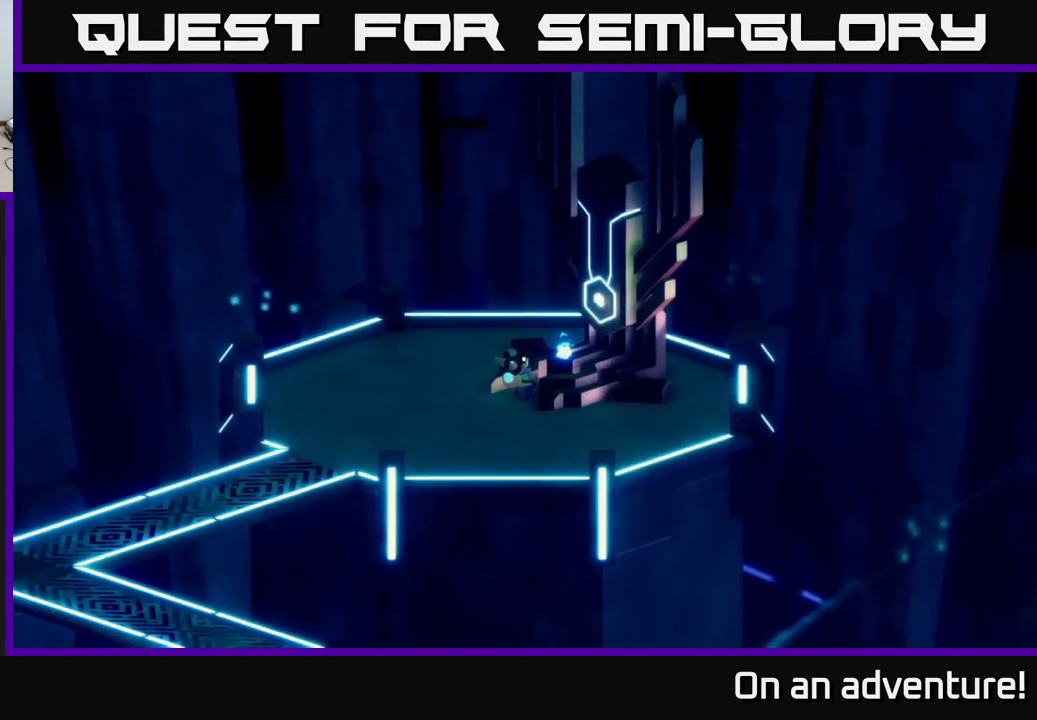
{"buttons": [], "left_stick": "center", "right_stick": "center", "events": []}
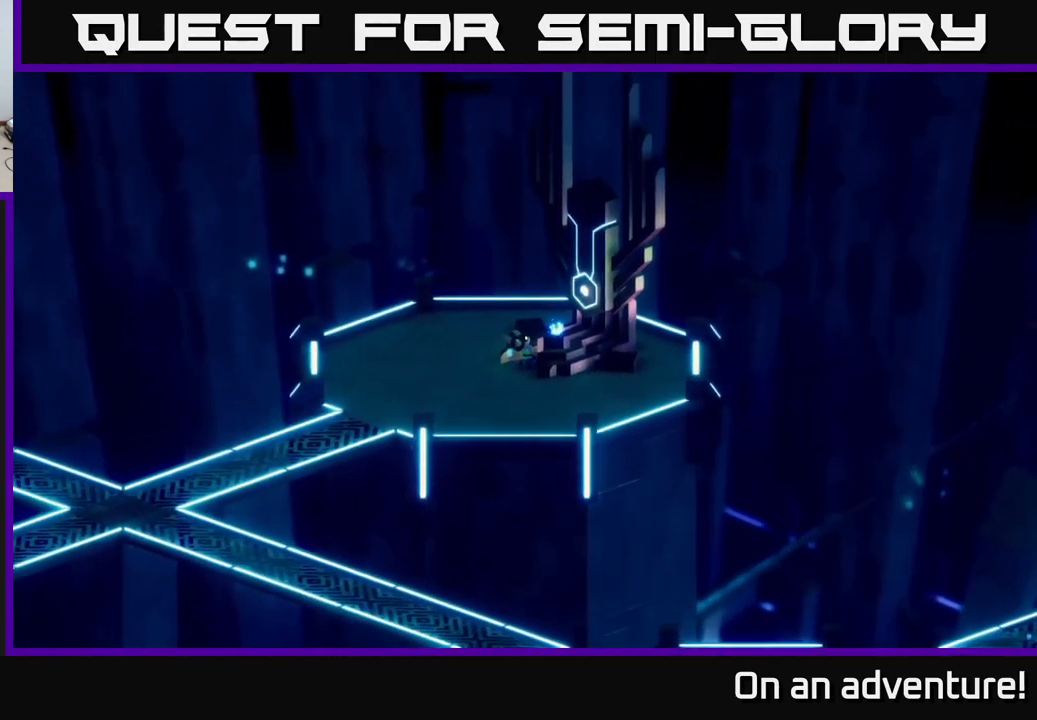
{"buttons": [], "left_stick": "center", "right_stick": "center", "events": []}
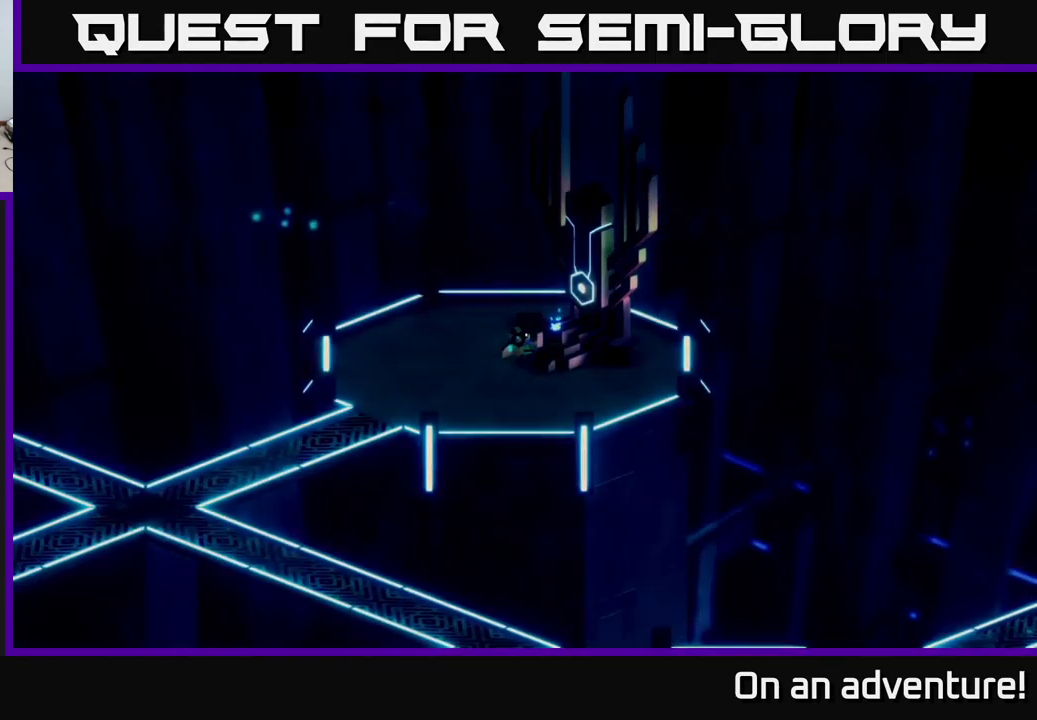
{"buttons": [], "left_stick": "center", "right_stick": "center", "events": []}
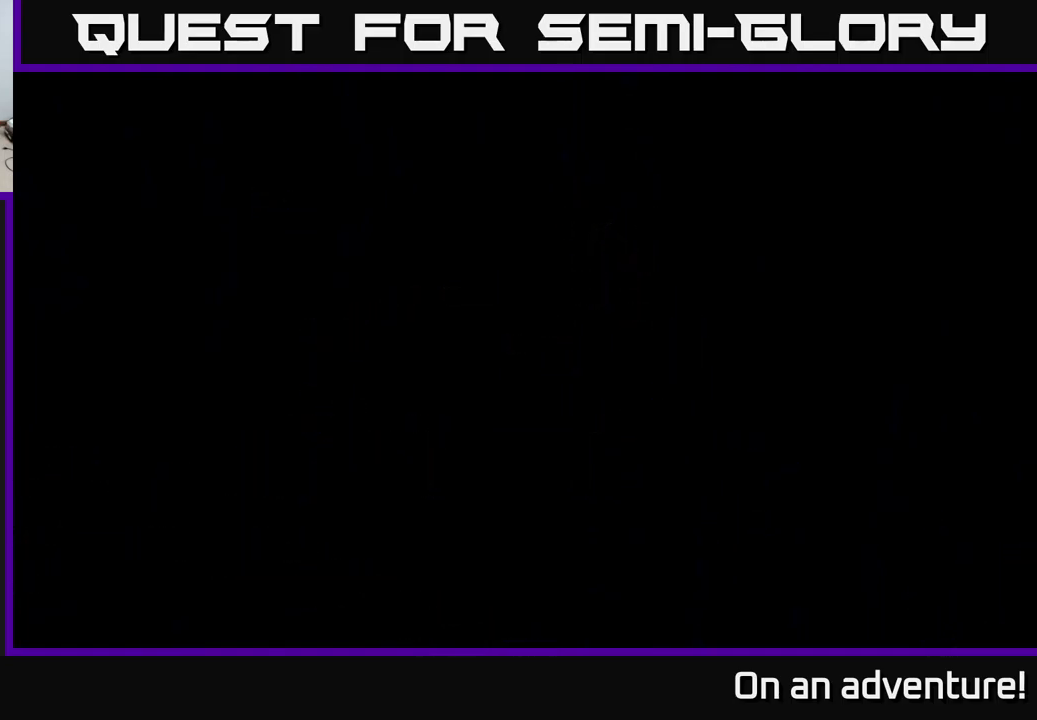
{"buttons": [], "left_stick": "center", "right_stick": "center", "events": []}
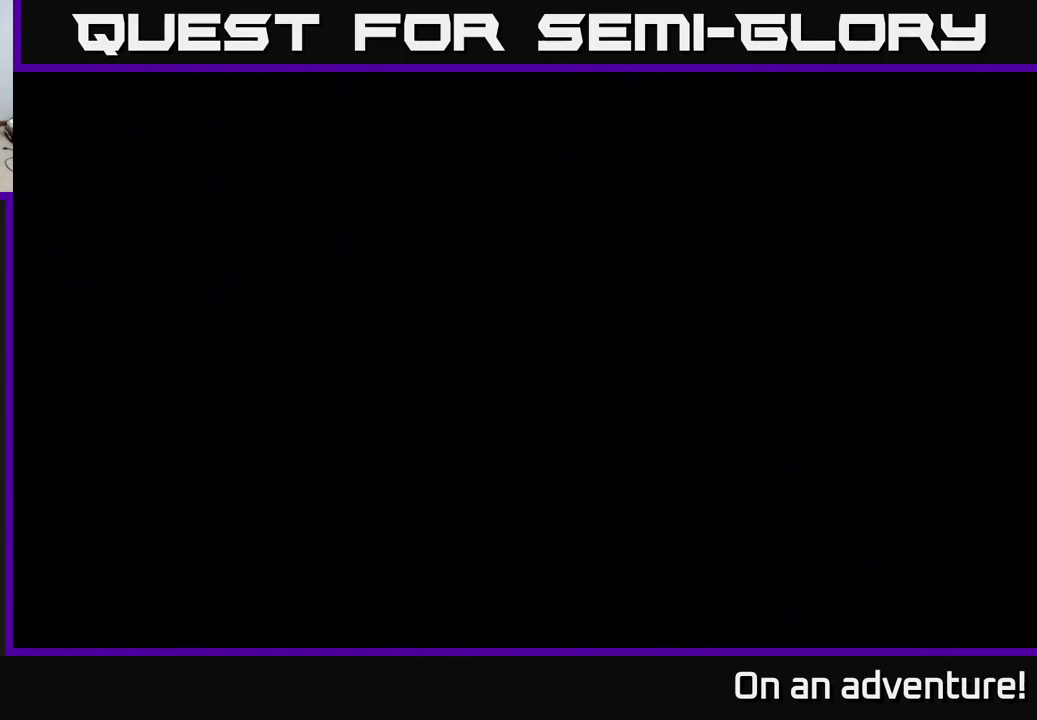
{"buttons": [], "left_stick": "center", "right_stick": "center", "events": []}
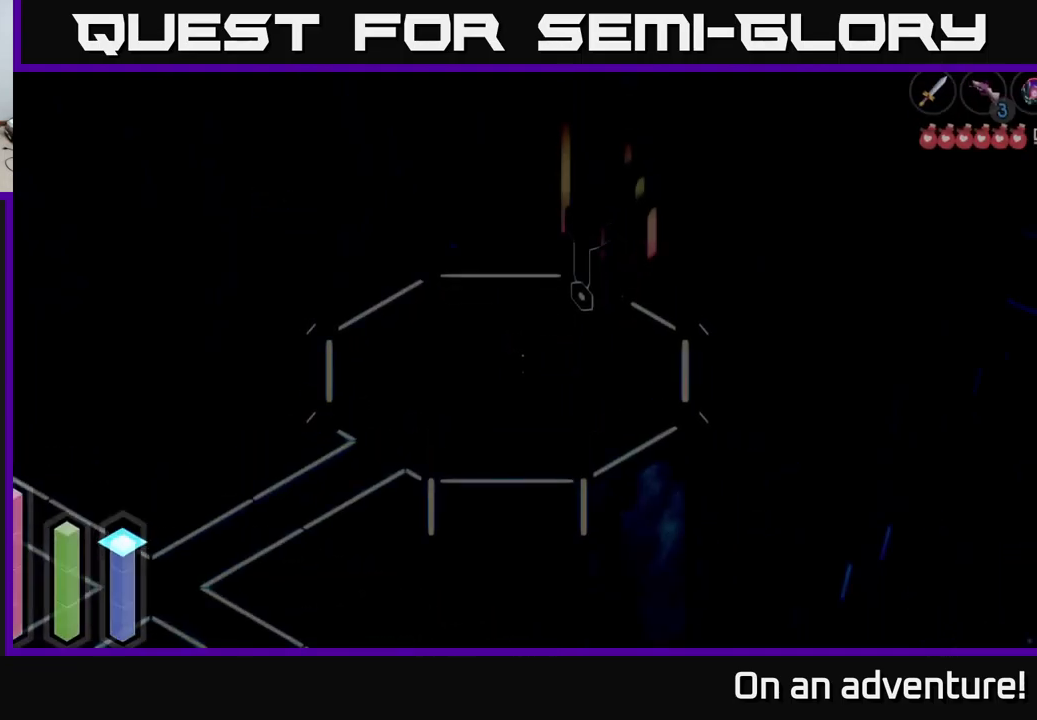
{"buttons": [], "left_stick": "down-left", "right_stick": "center", "events": [[417, "left_stick", "down-left"]]}
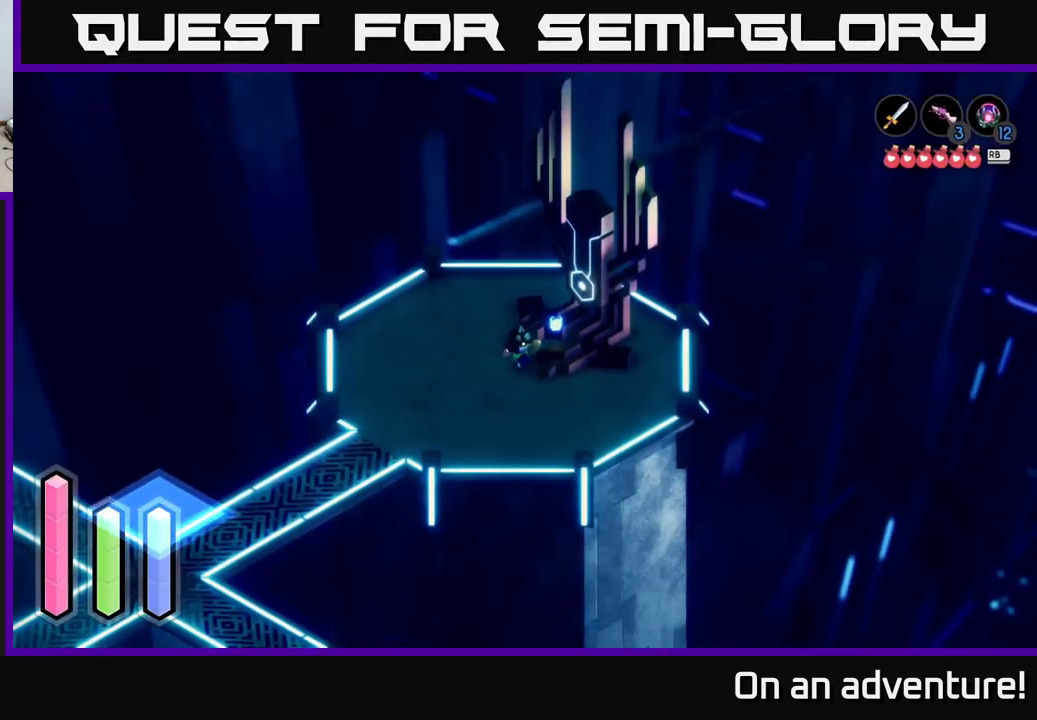
{"buttons": [], "left_stick": "down-left", "right_stick": "center", "events": []}
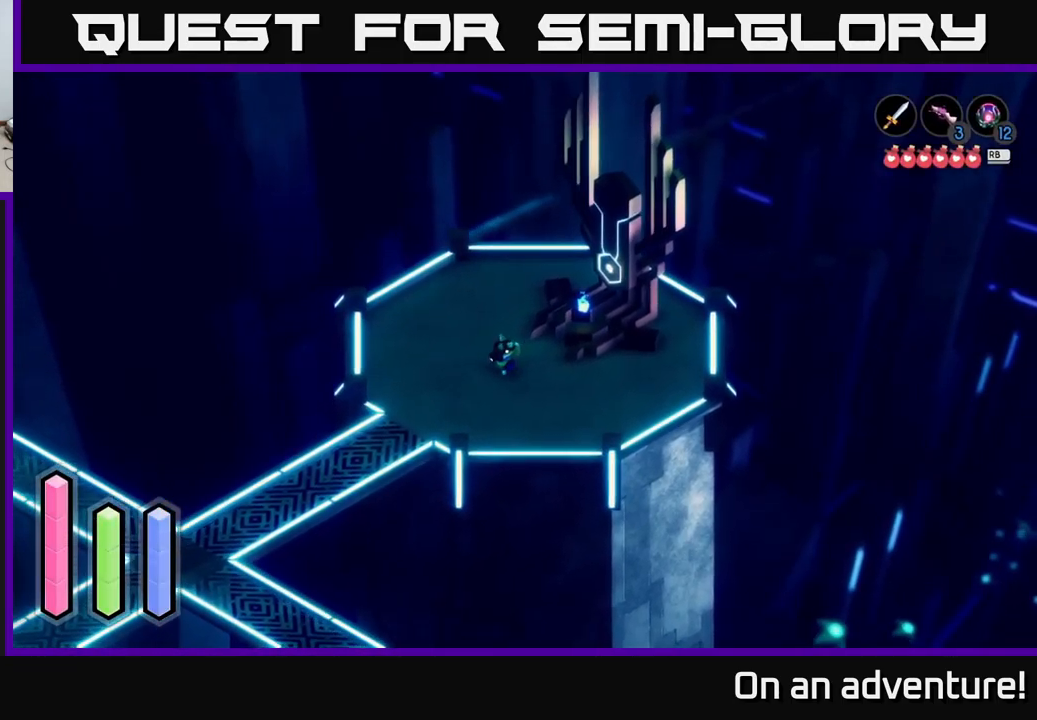
{"buttons": ["A"], "left_stick": "down-left", "right_stick": "center", "events": [[383, "A", "down"]]}
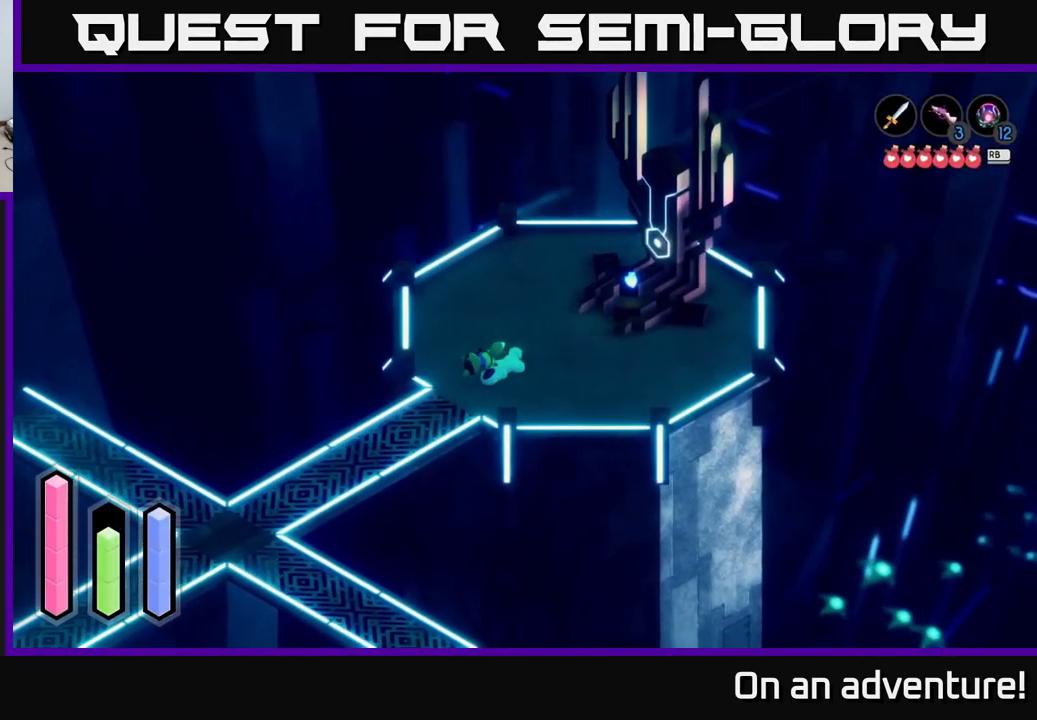
{"buttons": ["A"], "left_stick": "down-left", "right_stick": "center", "events": []}
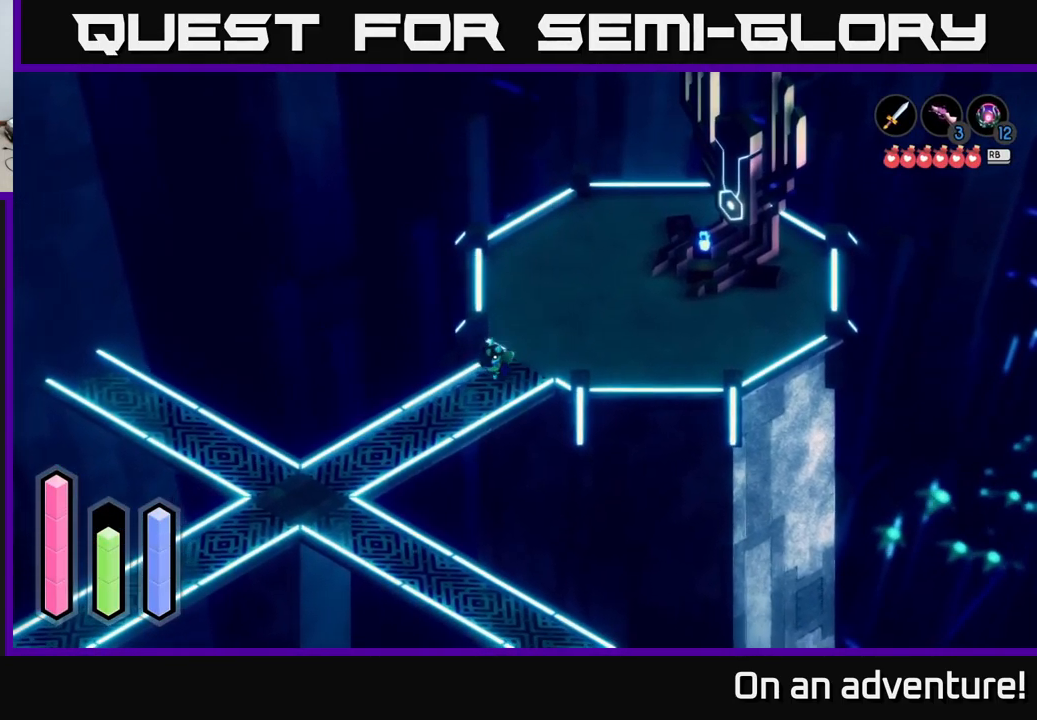
{"buttons": ["A"], "left_stick": "down-left", "right_stick": "center", "events": []}
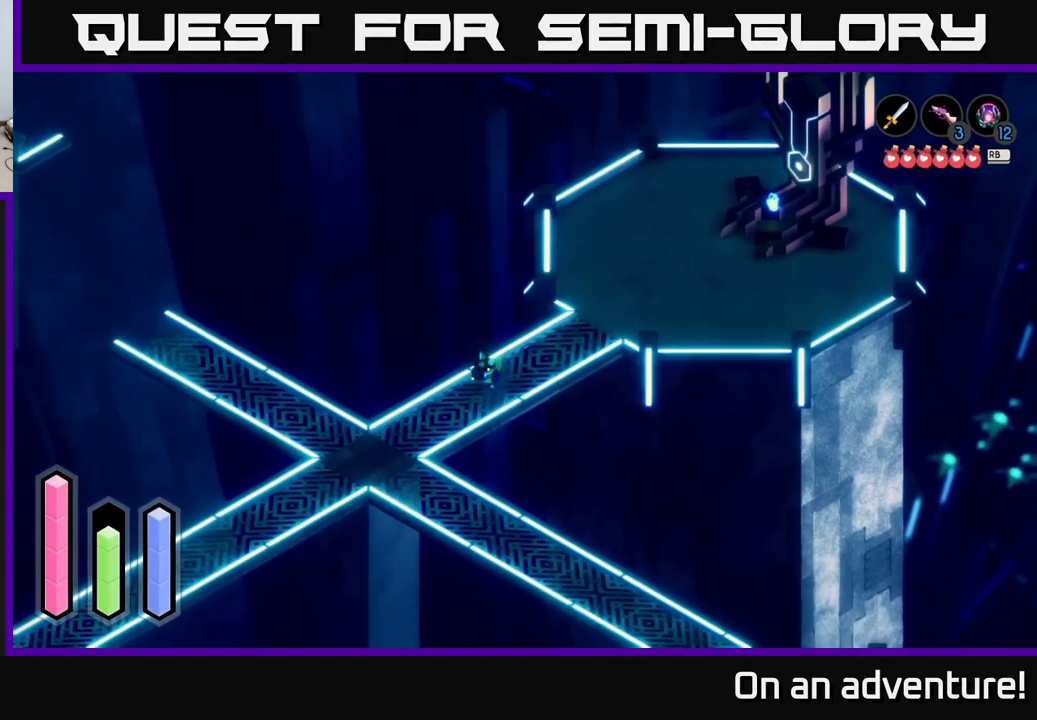
{"buttons": ["A"], "left_stick": "down", "right_stick": "center", "events": [[433, "left_stick", "down"]]}
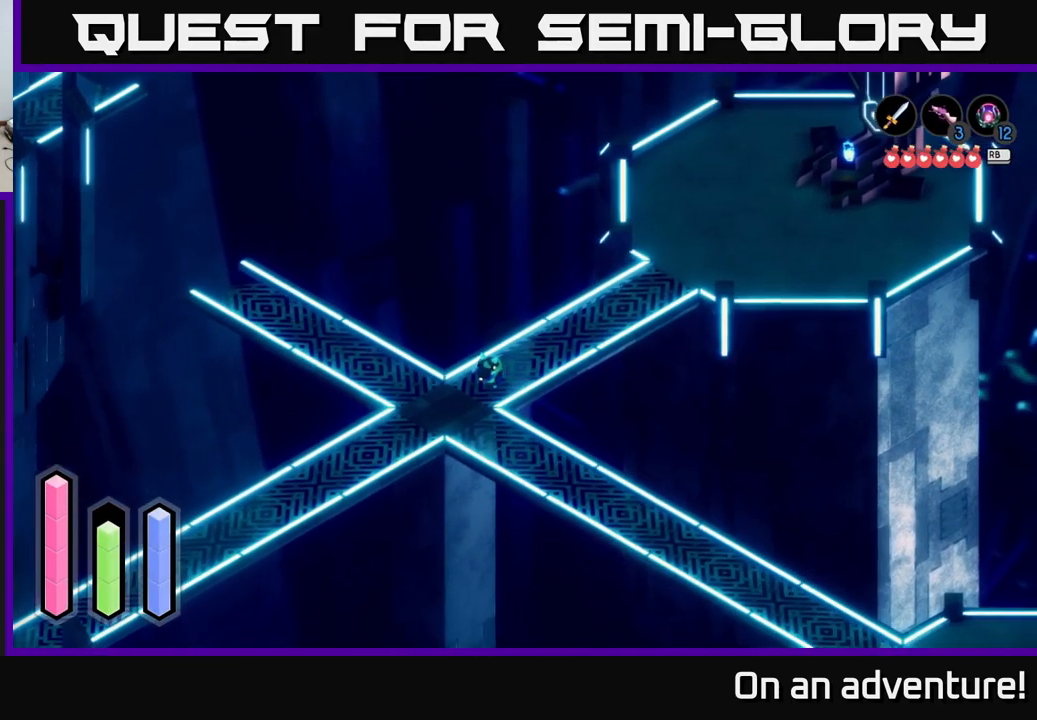
{"buttons": ["A"], "left_stick": "down-right", "right_stick": "center", "events": [[117, "left_stick", "down-right"]]}
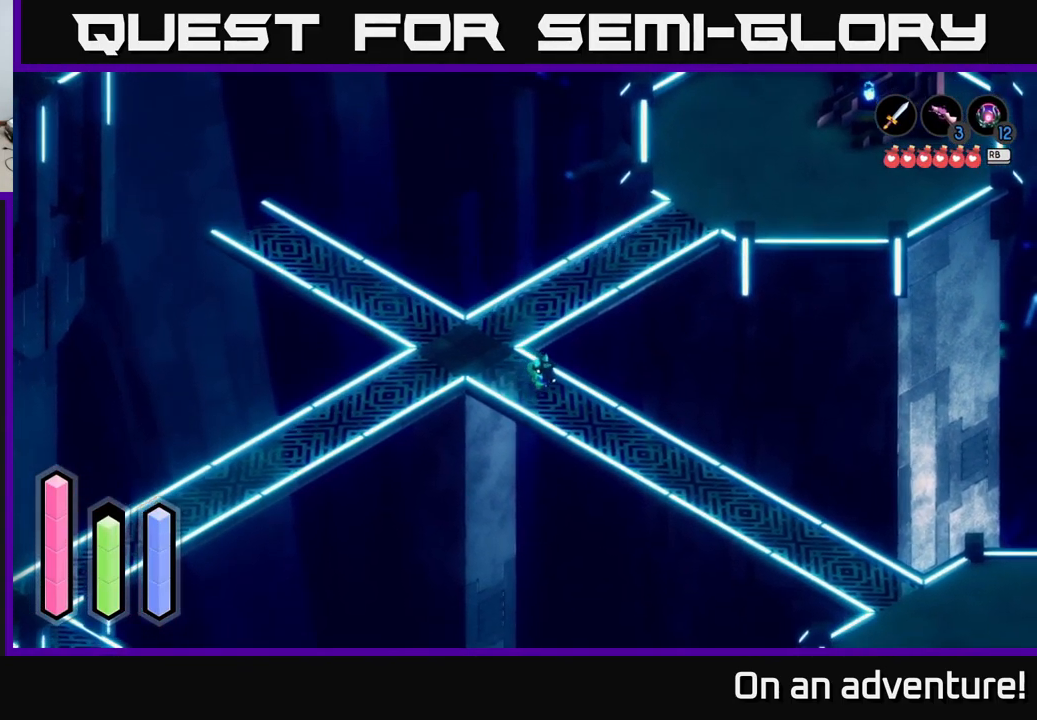
{"buttons": ["A"], "left_stick": "down-right", "right_stick": "center", "events": []}
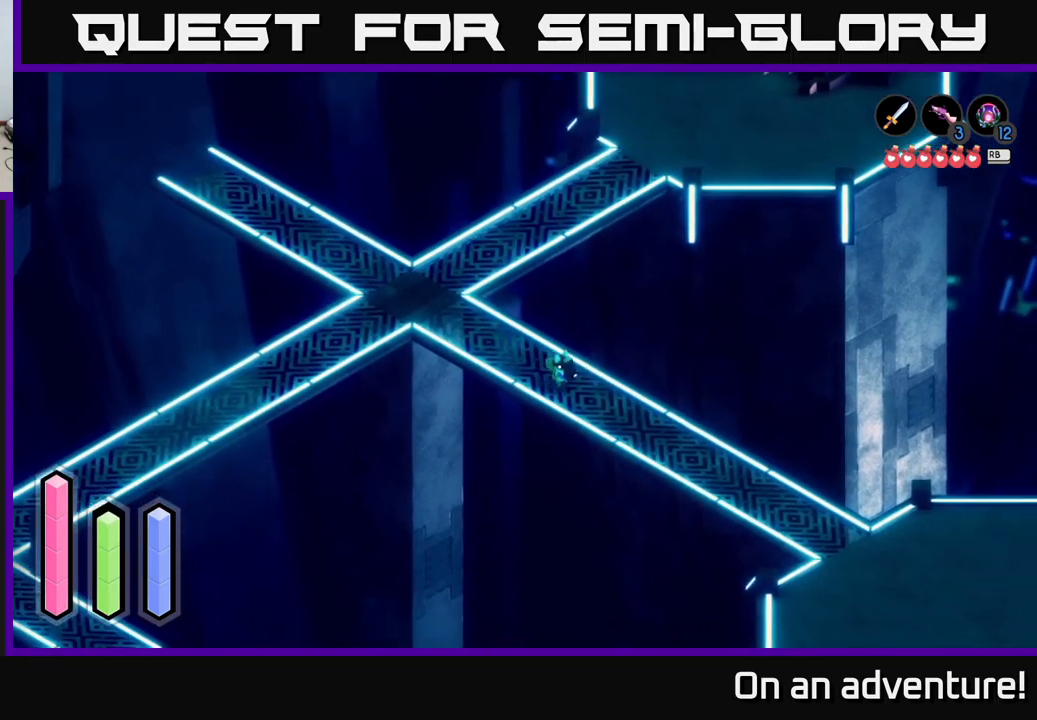
{"buttons": [], "left_stick": "down-right", "right_stick": "center", "events": [[17, "A", "up"]]}
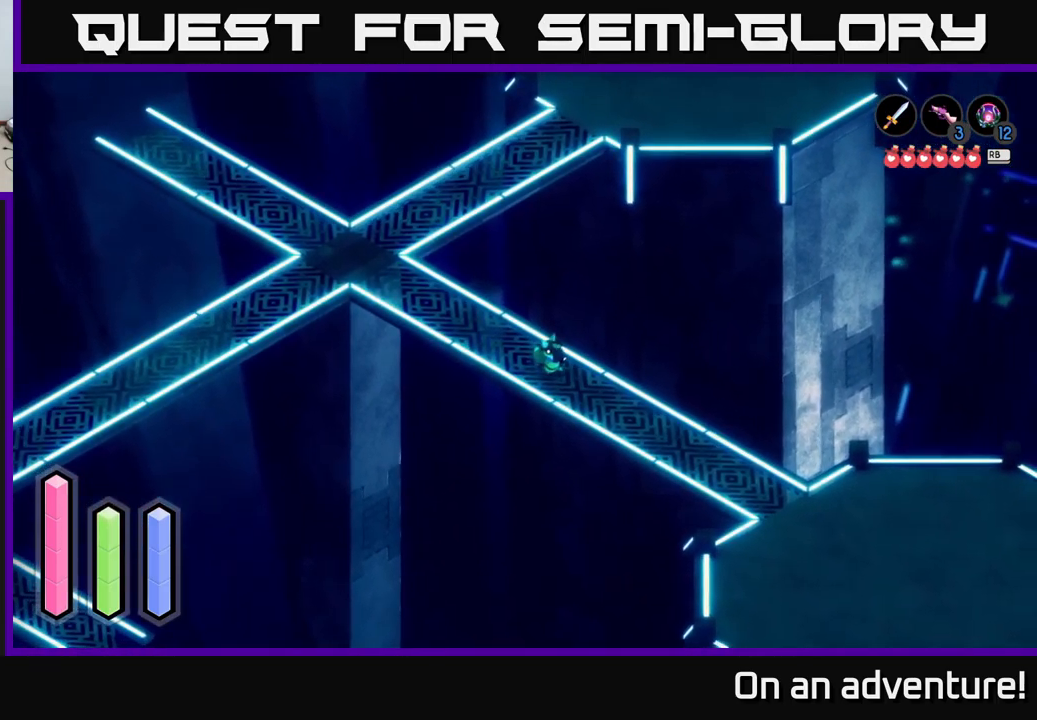
{"buttons": [], "left_stick": "center", "right_stick": "center", "events": [[184, "left_stick", "center"], [300, "START", "down"], [467, "START", "up"]]}
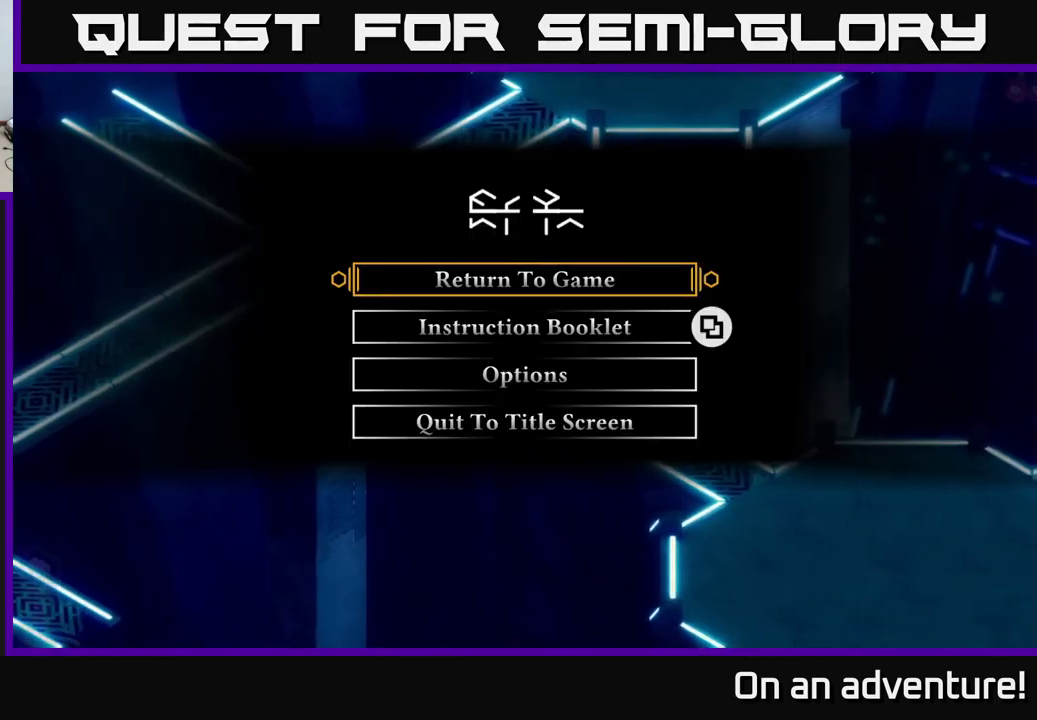
{"buttons": [], "left_stick": "center", "right_stick": "center", "events": [[334, "START", "down"], [434, "START", "up"]]}
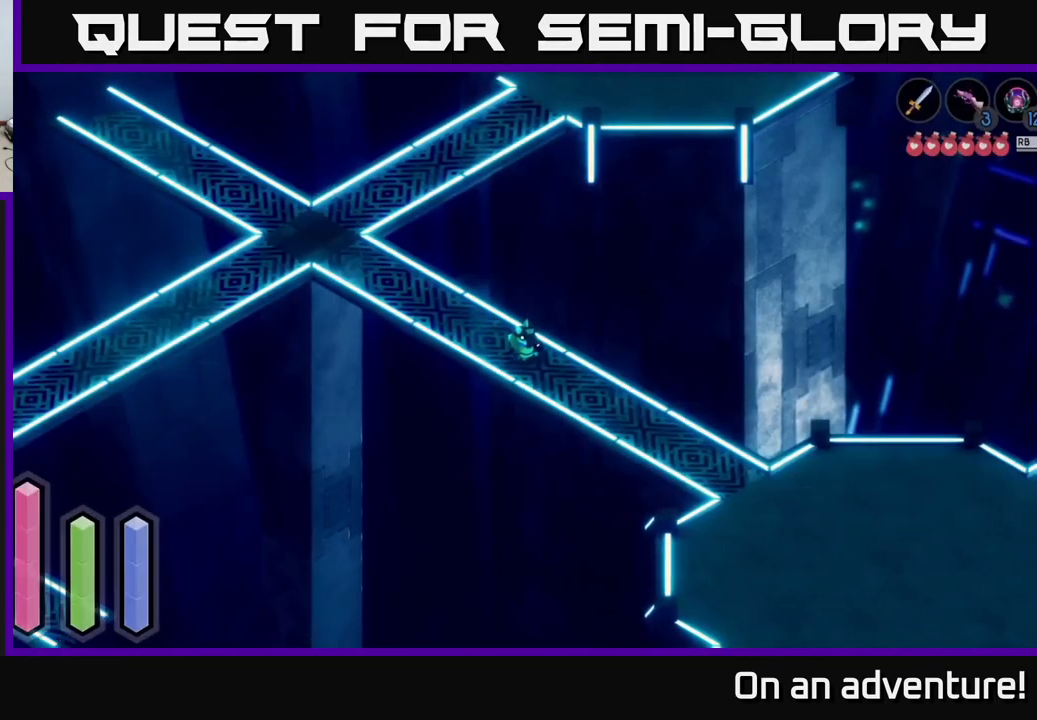
{"buttons": [], "left_stick": "center", "right_stick": "center", "events": [[367, "L1", "down"], [467, "L1", "up"]]}
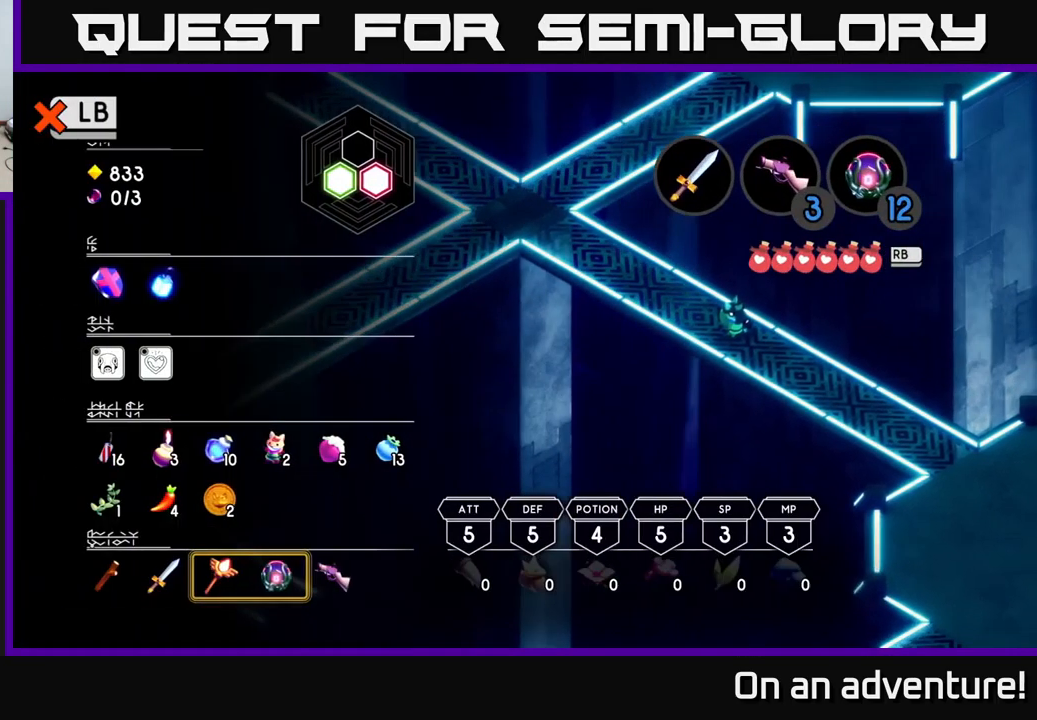
{"buttons": [], "left_stick": "center", "right_stick": "center", "events": []}
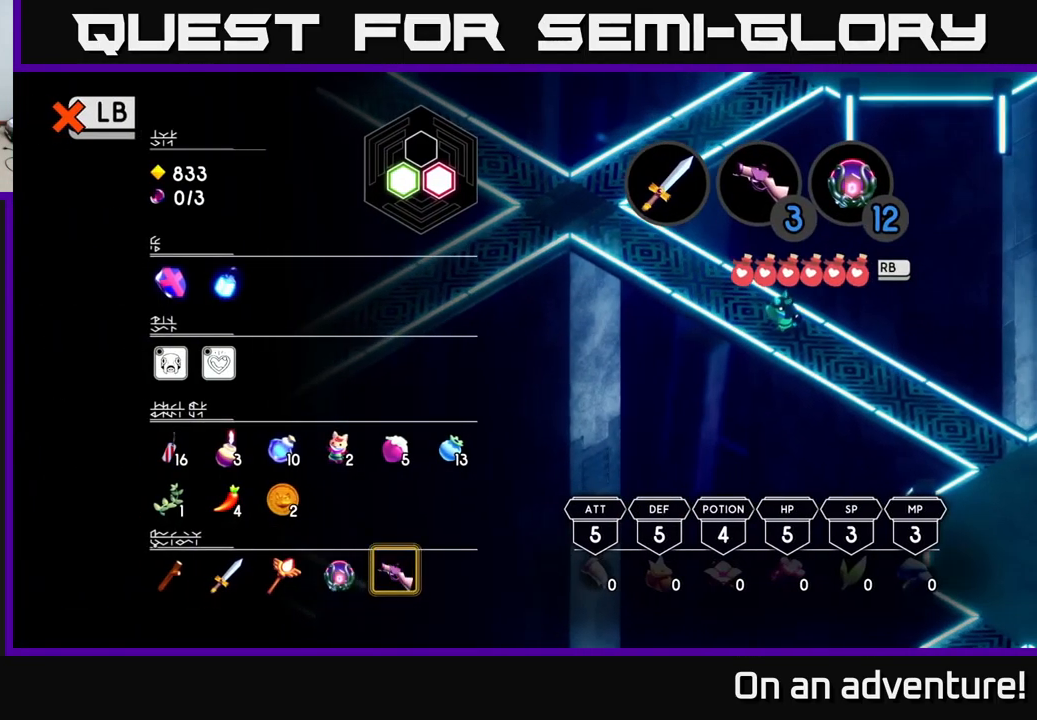
{"buttons": [], "left_stick": "center", "right_stick": "center", "events": [[34, "left_stick", "up"], [167, "left_stick", "center"], [334, "left_stick", "up"], [434, "left_stick", "left"], [500, "left_stick", "center"]]}
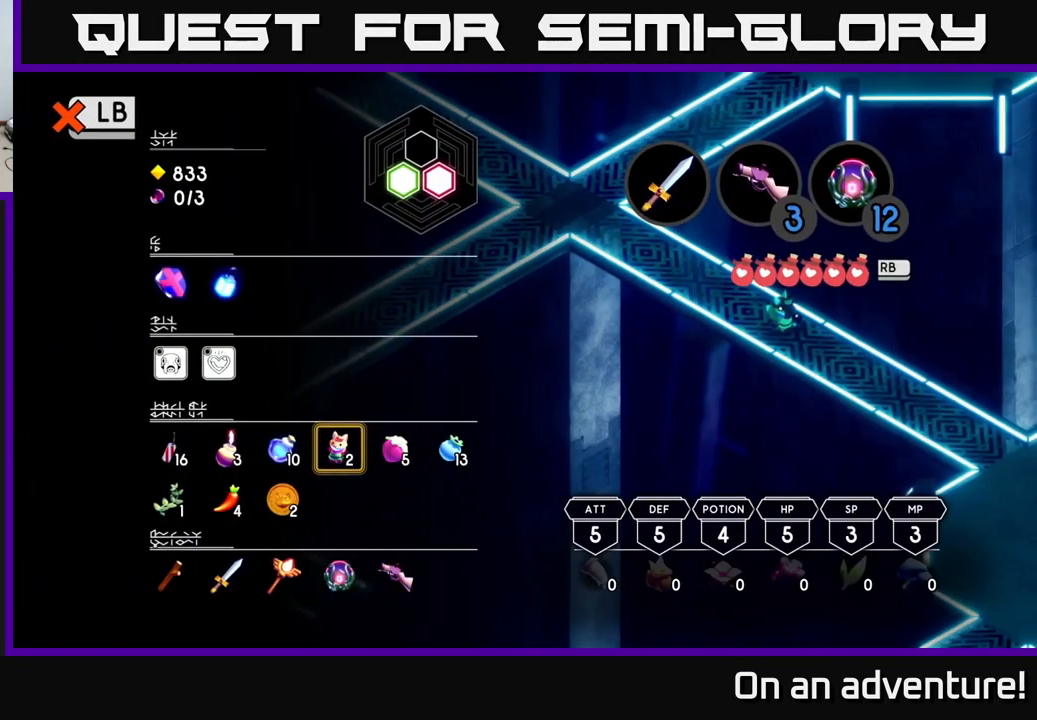
{"buttons": [], "left_stick": "center", "right_stick": "center", "events": [[100, "left_stick", "left"], [250, "left_stick", "center"], [334, "left_stick", "up-left"], [484, "left_stick", "center"]]}
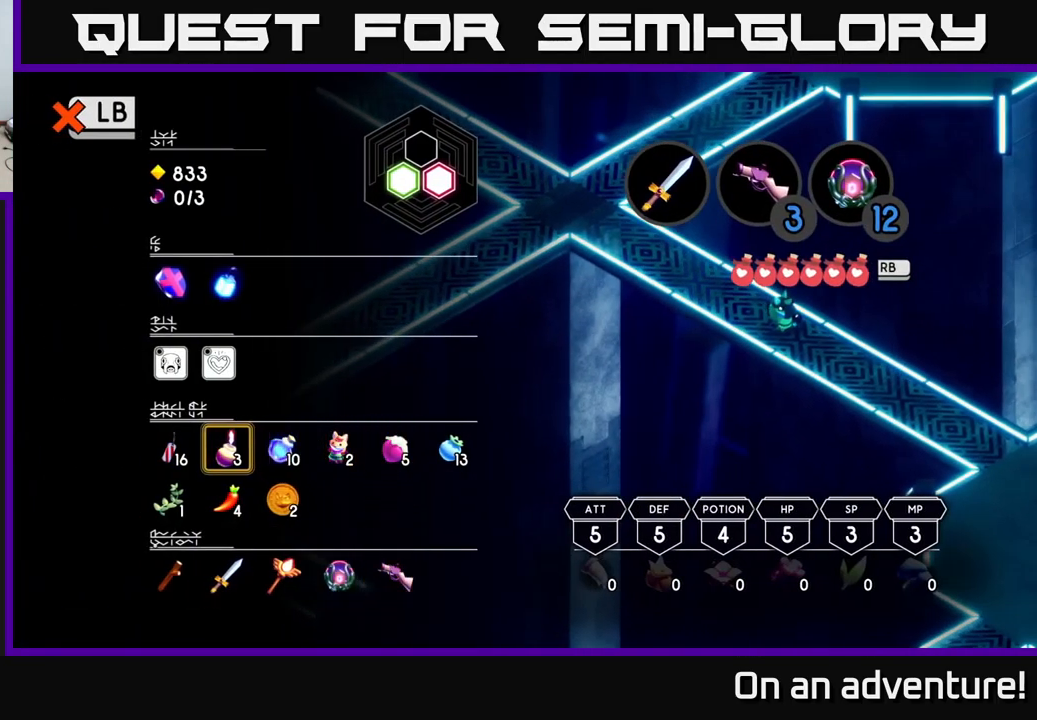
{"buttons": [], "left_stick": "left", "right_stick": "center", "events": [[167, "left_stick", "up"], [284, "left_stick", "center"], [417, "left_stick", "left"]]}
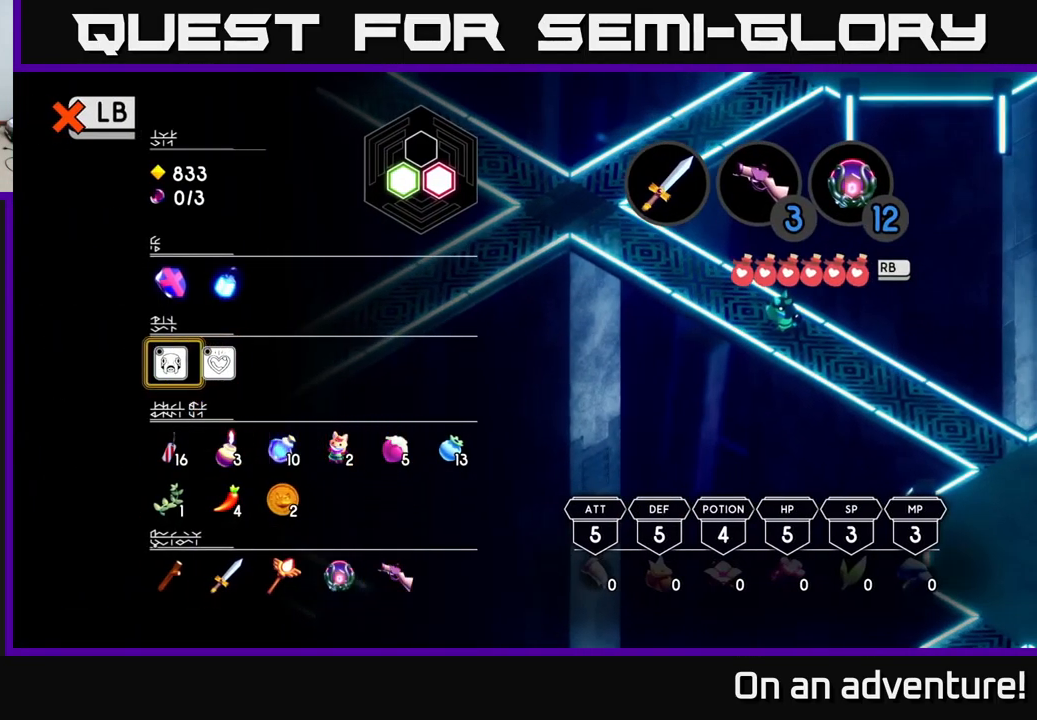
{"buttons": [], "left_stick": "center", "right_stick": "center", "events": [[84, "A", "down"], [100, "left_stick", "center"], [184, "A", "up"]]}